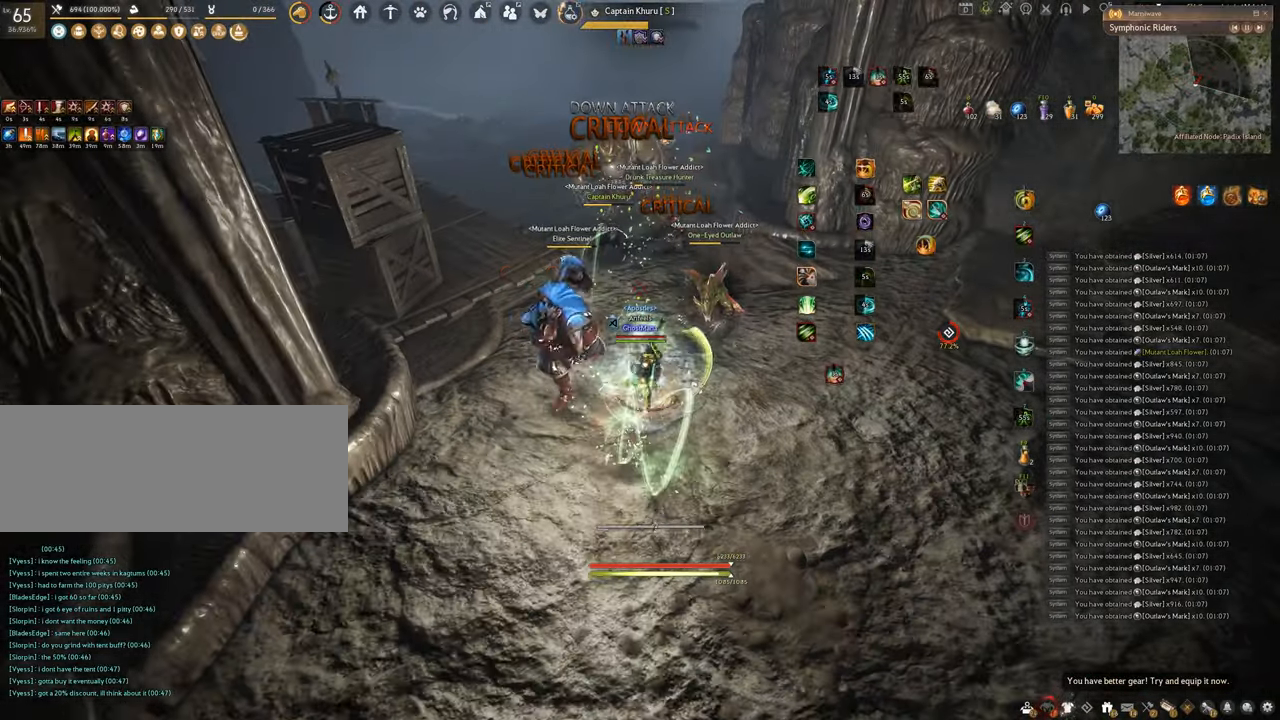
Gameplay with keyboard and mouse; each line is a JSON object with the keys and mouse buttons held at the frame after it. "events" lists presses ("down") and releases ("up") of "a", "c", "d", "e", "f", "q", "s", "shift", "space", "tab", "w", "x", "z", "mouse_left" and "mouse_right" between this image and that frame as [ms after this image, input, new state], when the widget could be followed in between. "mouse_left", "mouse_right" = the "left", "right" buttons of the "mouse" list. No other keys are recorded. Mouse movement is not recorded.
{"keys": ["c", "shift"], "mouse": [], "events": [[117, "mouse_left", "up"]]}
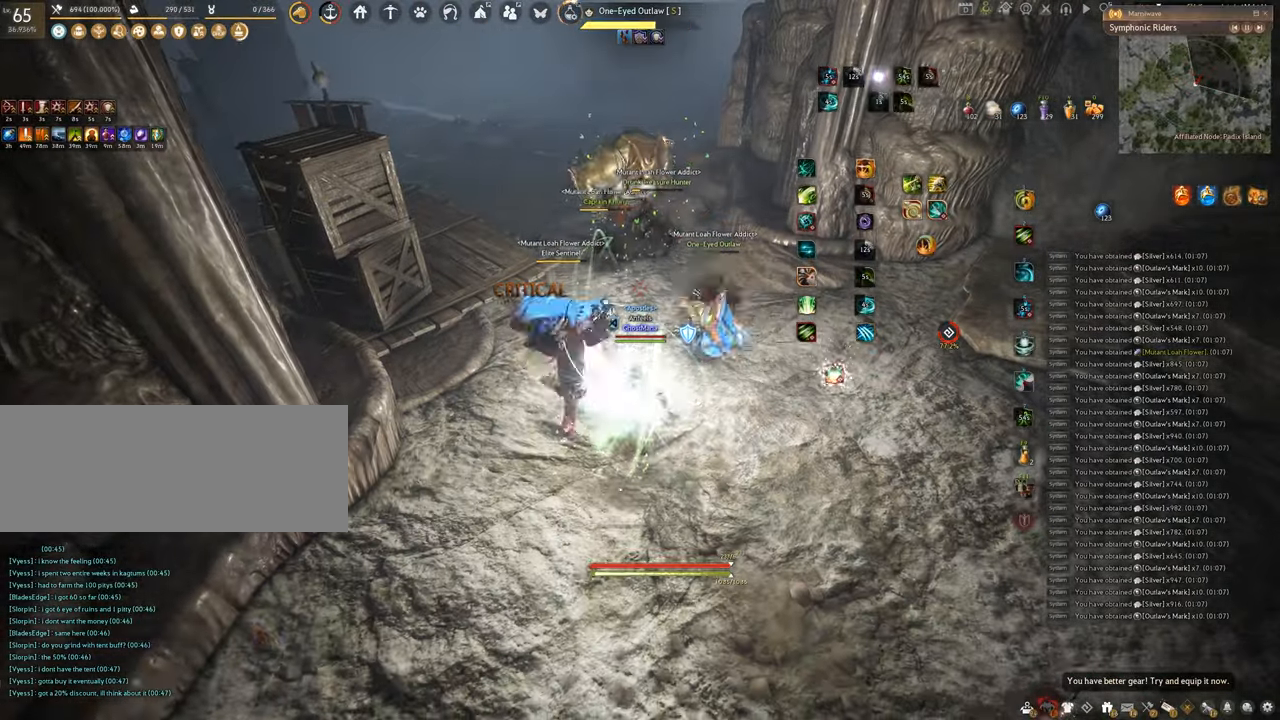
{"keys": ["f", "shift"], "mouse": [], "events": [[66, "c", "up"], [166, "f", "down"]]}
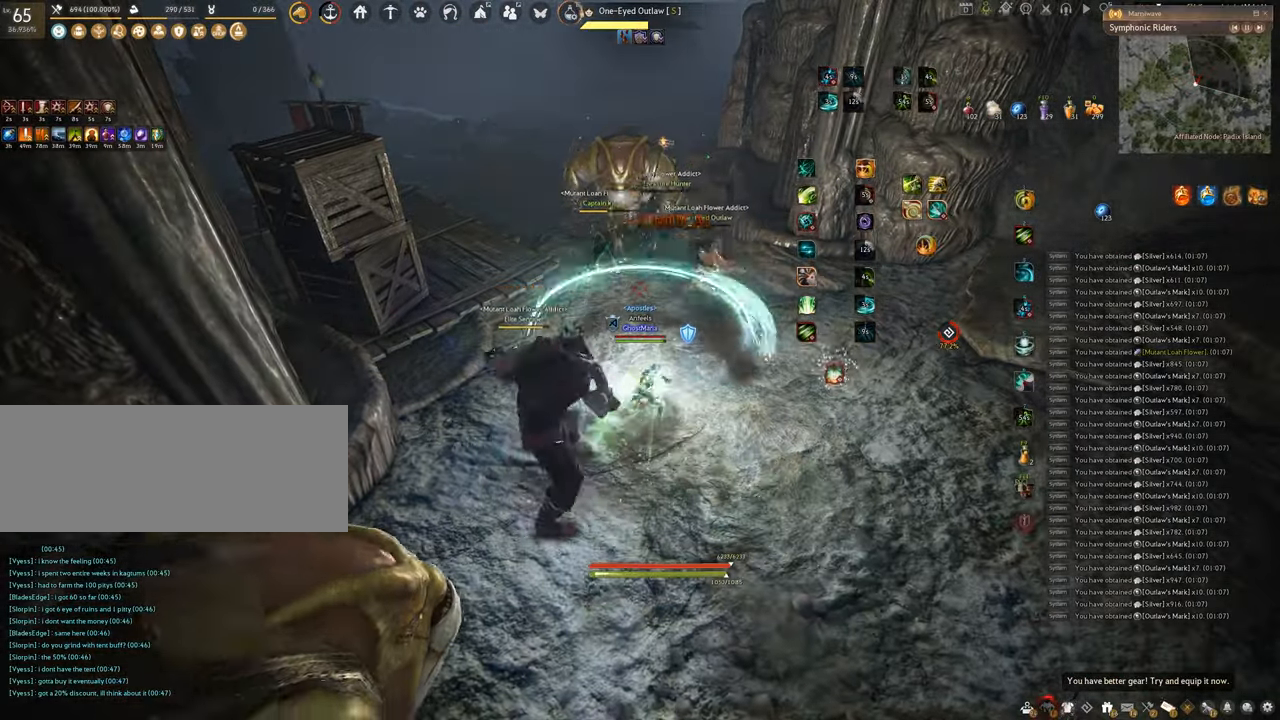
{"keys": ["f", "s"], "mouse": [], "events": [[150, "shift", "up"], [184, "s", "down"]]}
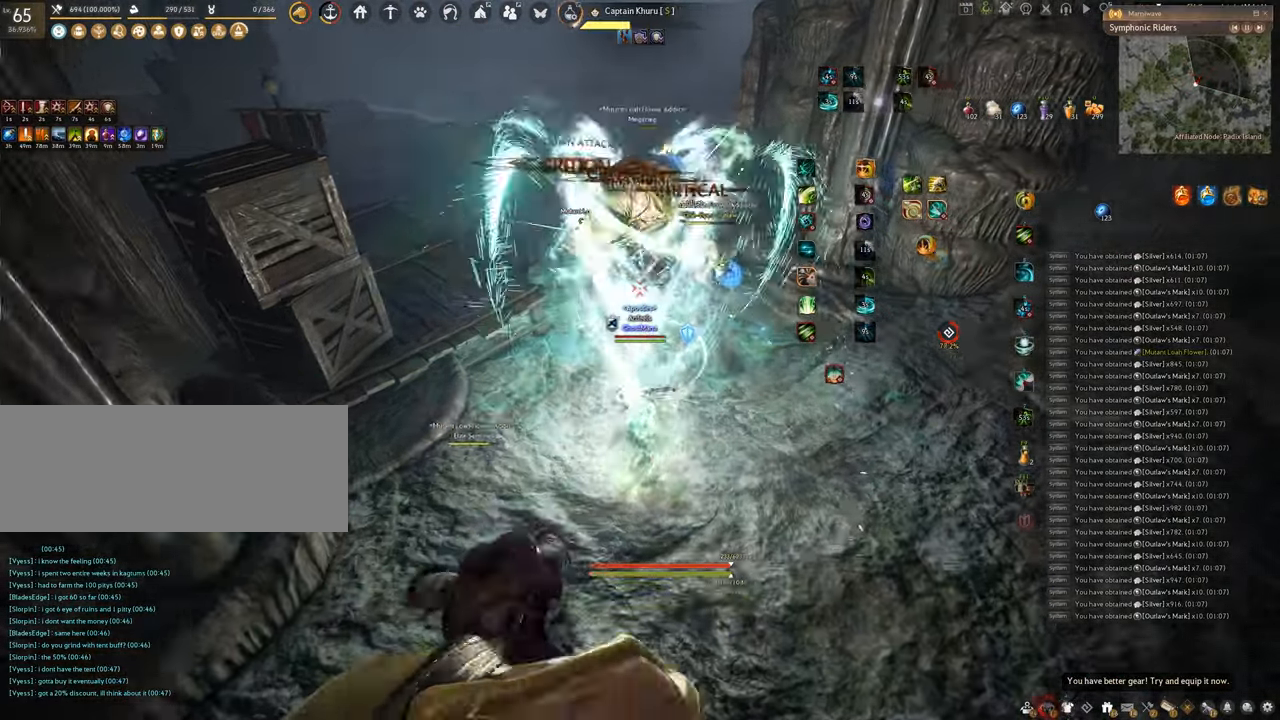
{"keys": ["f", "s"], "mouse": [], "events": []}
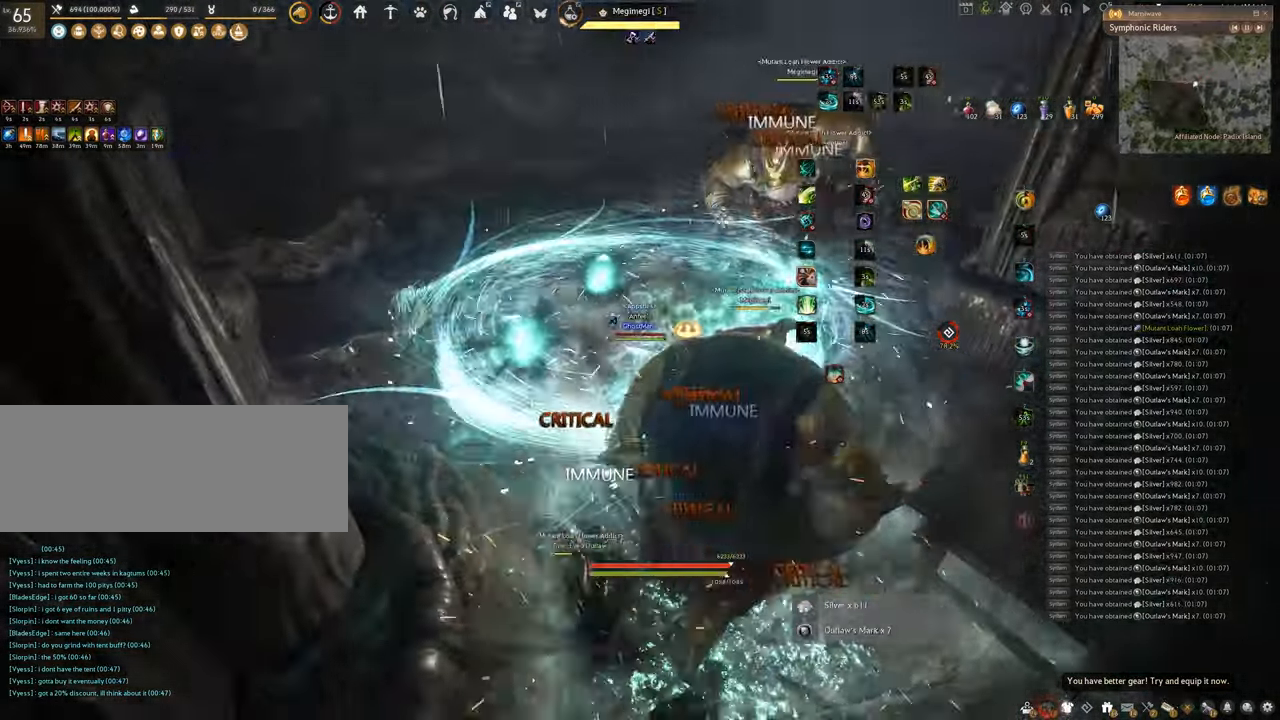
{"keys": ["shift"], "mouse": [], "events": [[434, "s", "up"], [434, "shift", "down"], [467, "f", "up"]]}
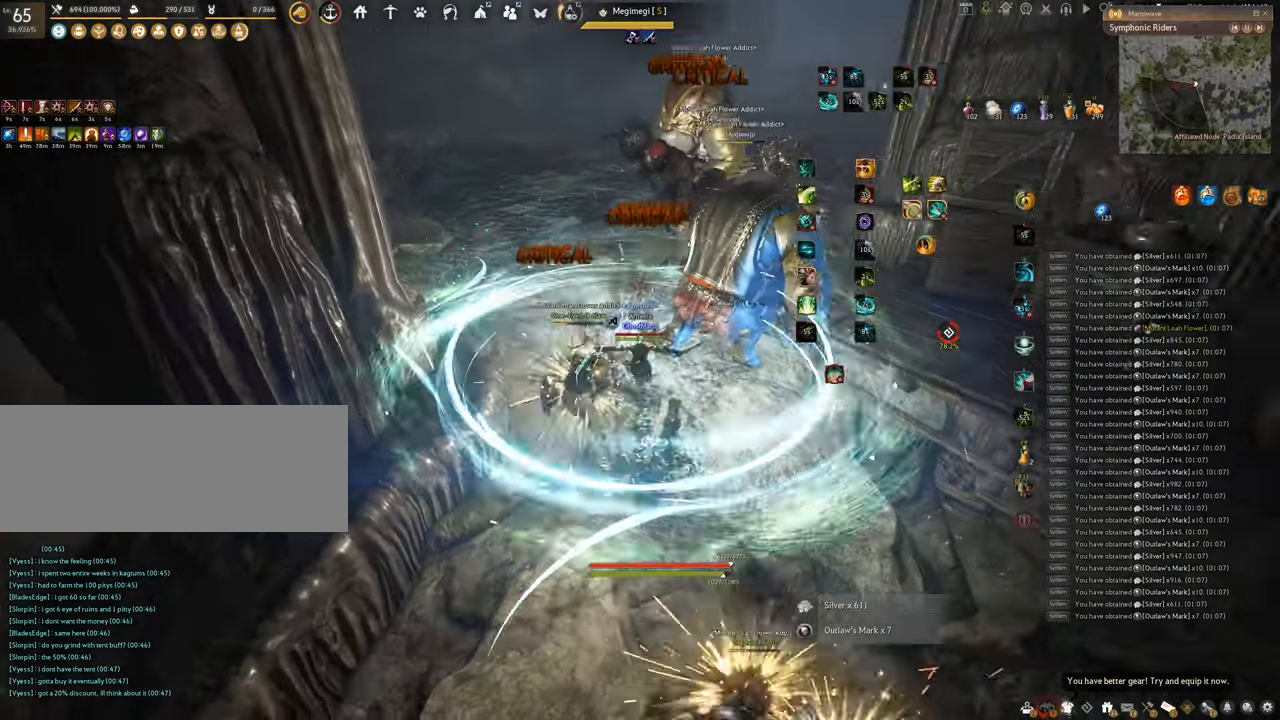
{"keys": [], "mouse": ["left"], "events": [[100, "mouse_left", "down"], [484, "shift", "up"]]}
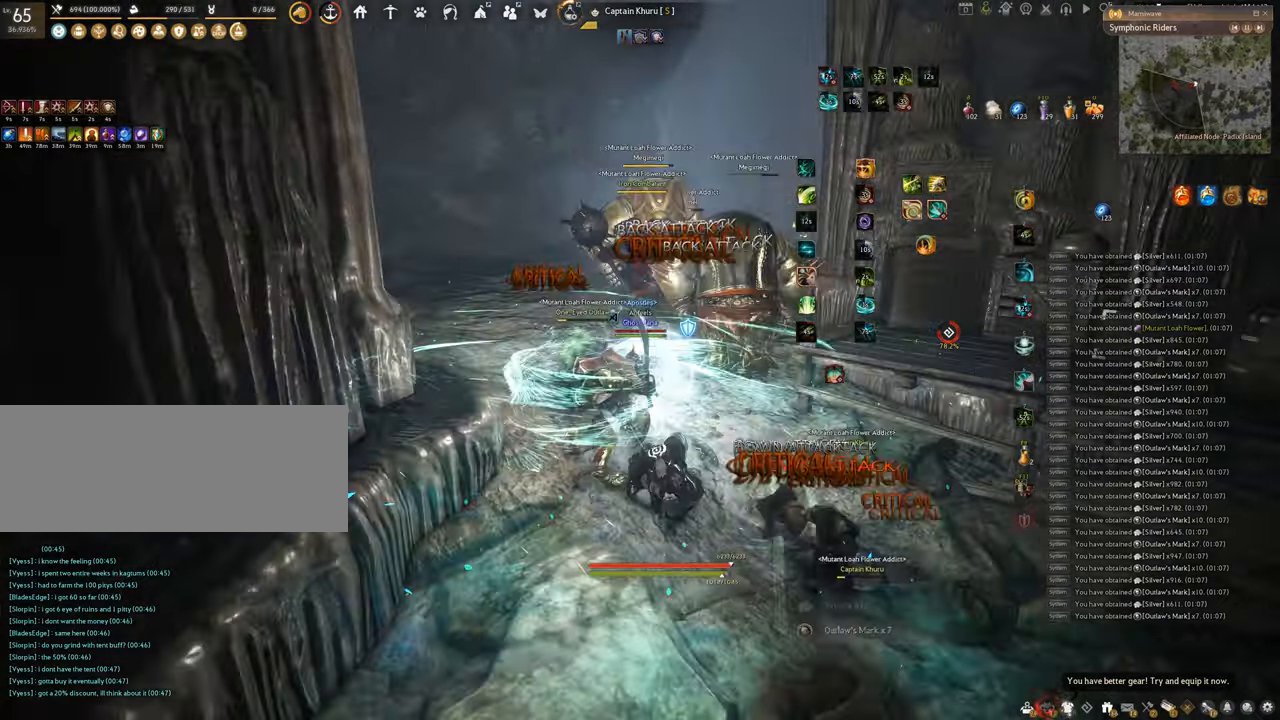
{"keys": ["f", "s"], "mouse": [], "events": [[150, "mouse_left", "up"], [401, "s", "down"], [467, "f", "down"]]}
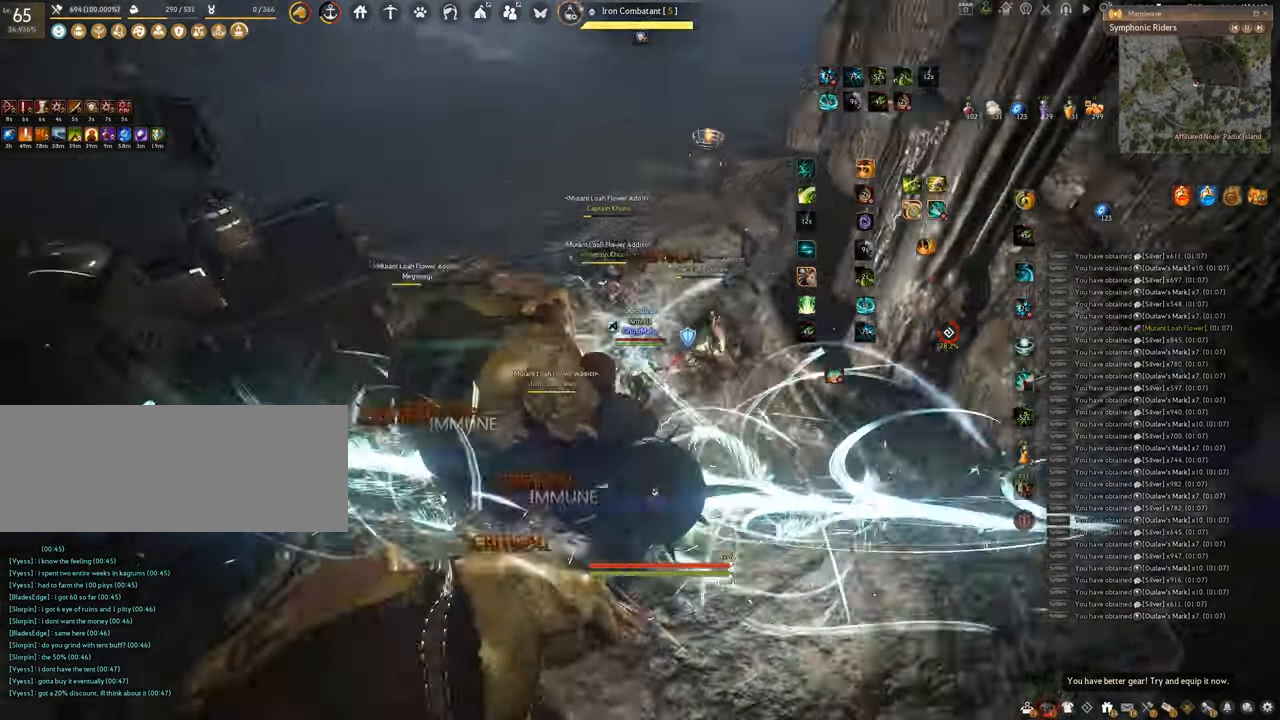
{"keys": ["f", "s"], "mouse": [], "events": []}
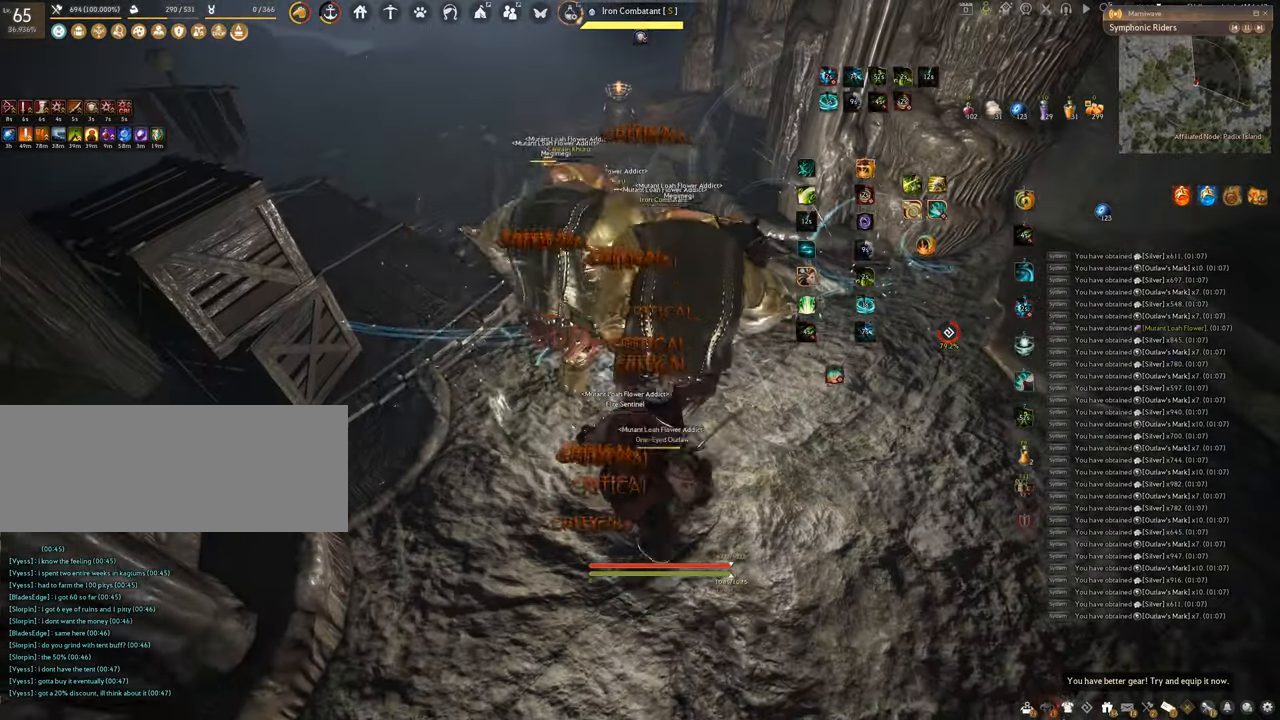
{"keys": [], "mouse": ["right"], "events": [[117, "f", "up"], [117, "s", "up"], [200, "mouse_right", "down"]]}
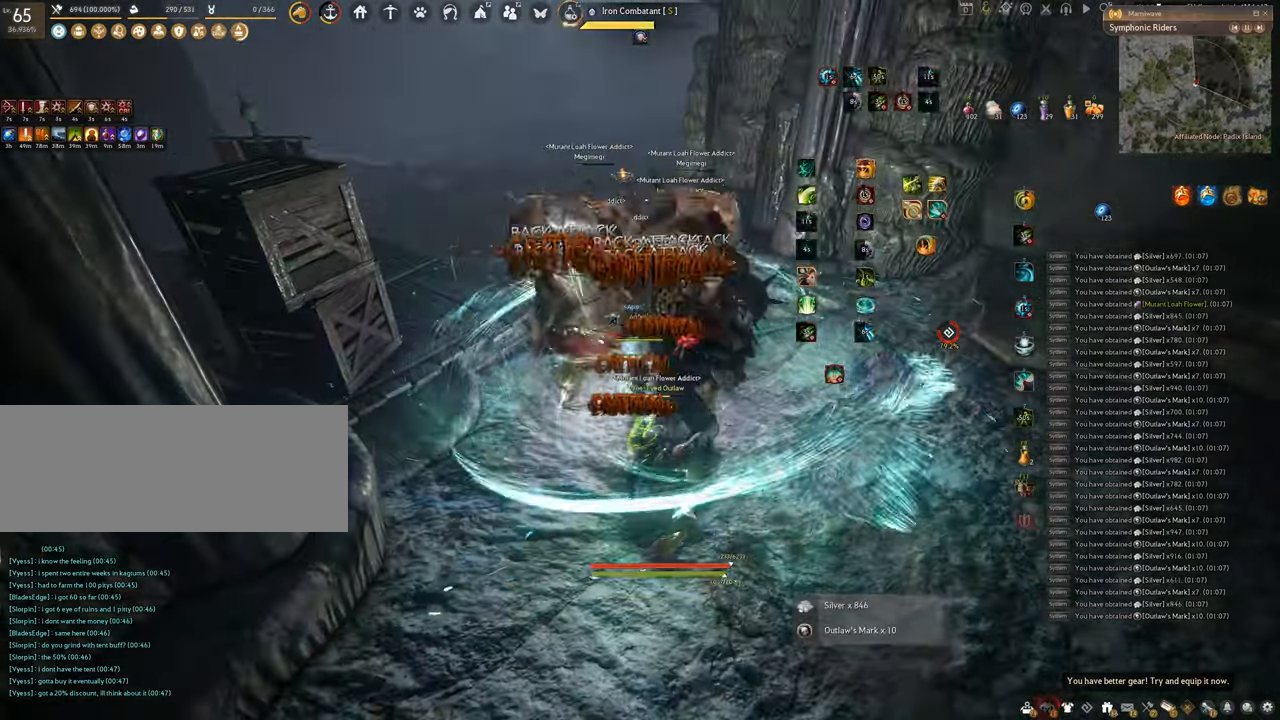
{"keys": ["space"], "mouse": [], "events": [[67, "q", "down"], [183, "mouse_right", "up"], [250, "space", "down"], [317, "q", "up"]]}
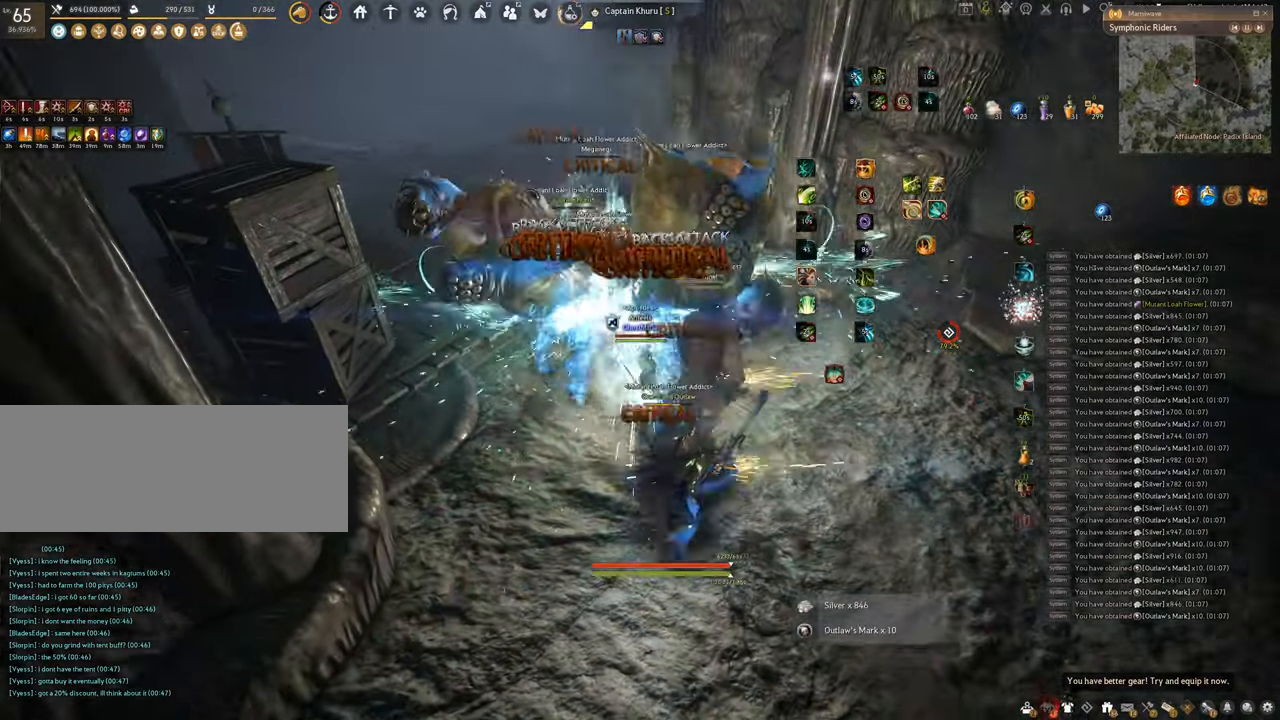
{"keys": ["space"], "mouse": [], "events": []}
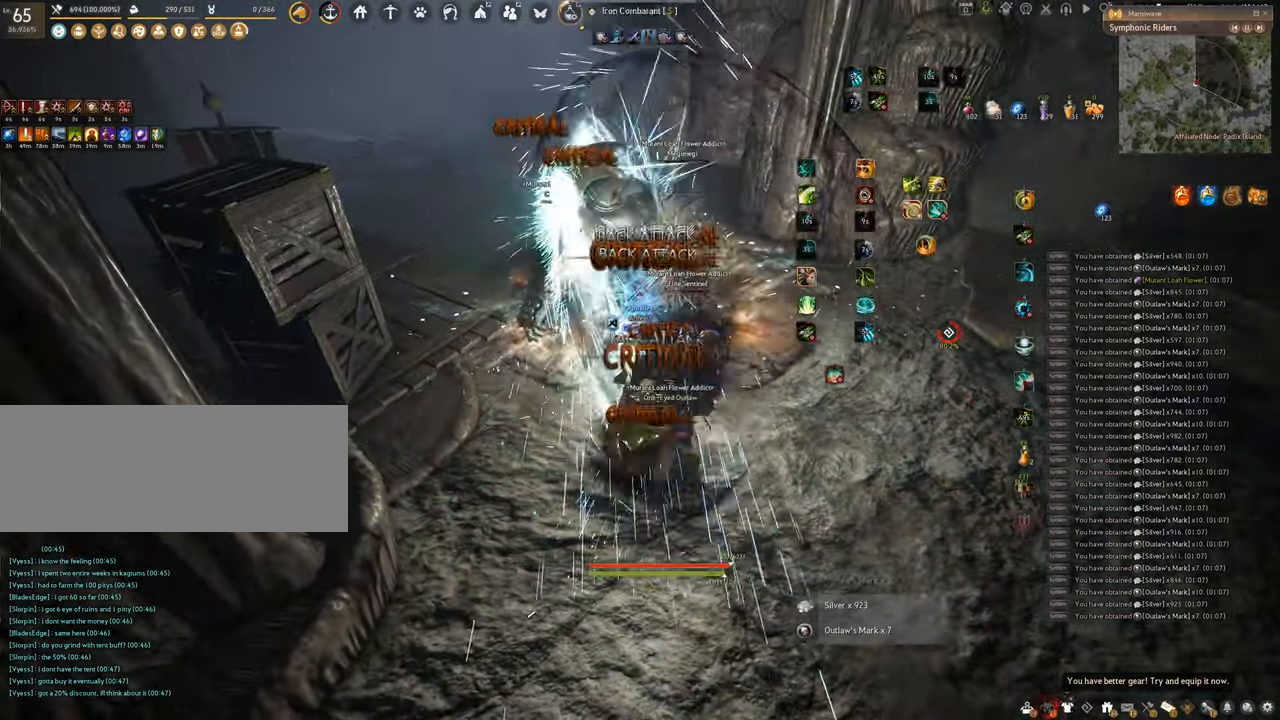
{"keys": [], "mouse": [], "events": [[100, "space", "up"]]}
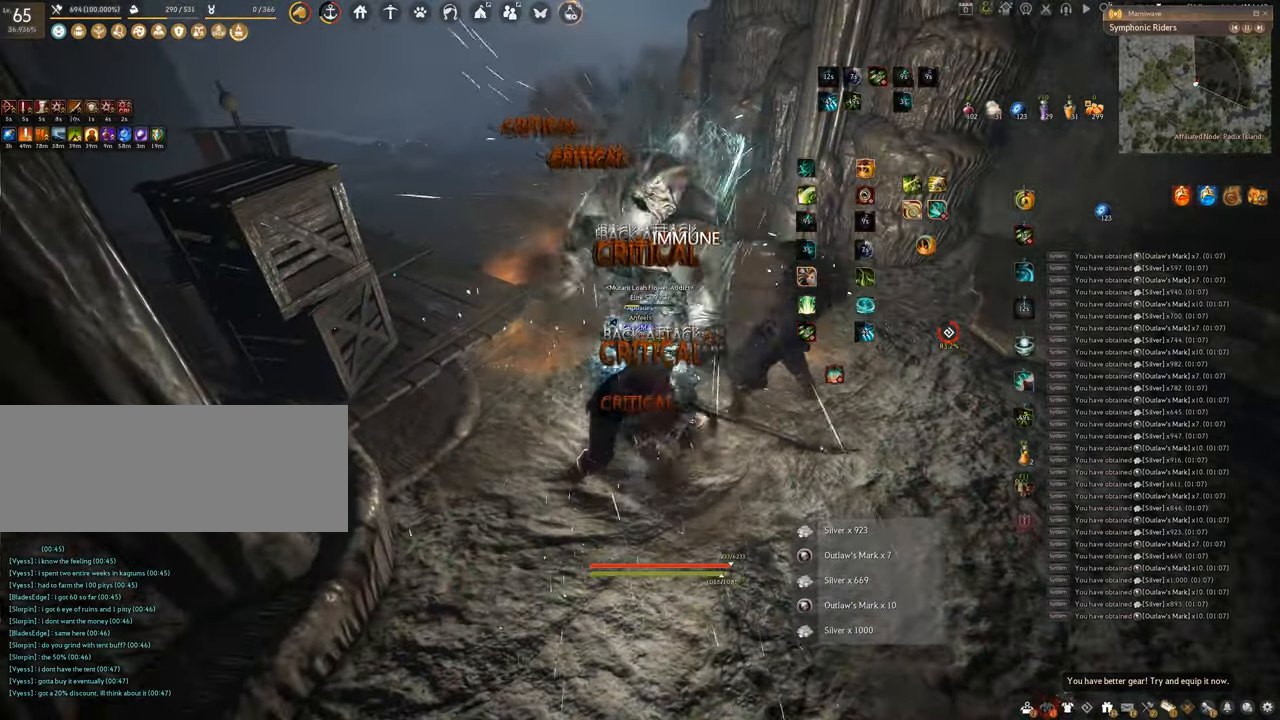
{"keys": ["shift"], "mouse": ["right"], "events": [[317, "shift", "down"], [383, "mouse_right", "down"]]}
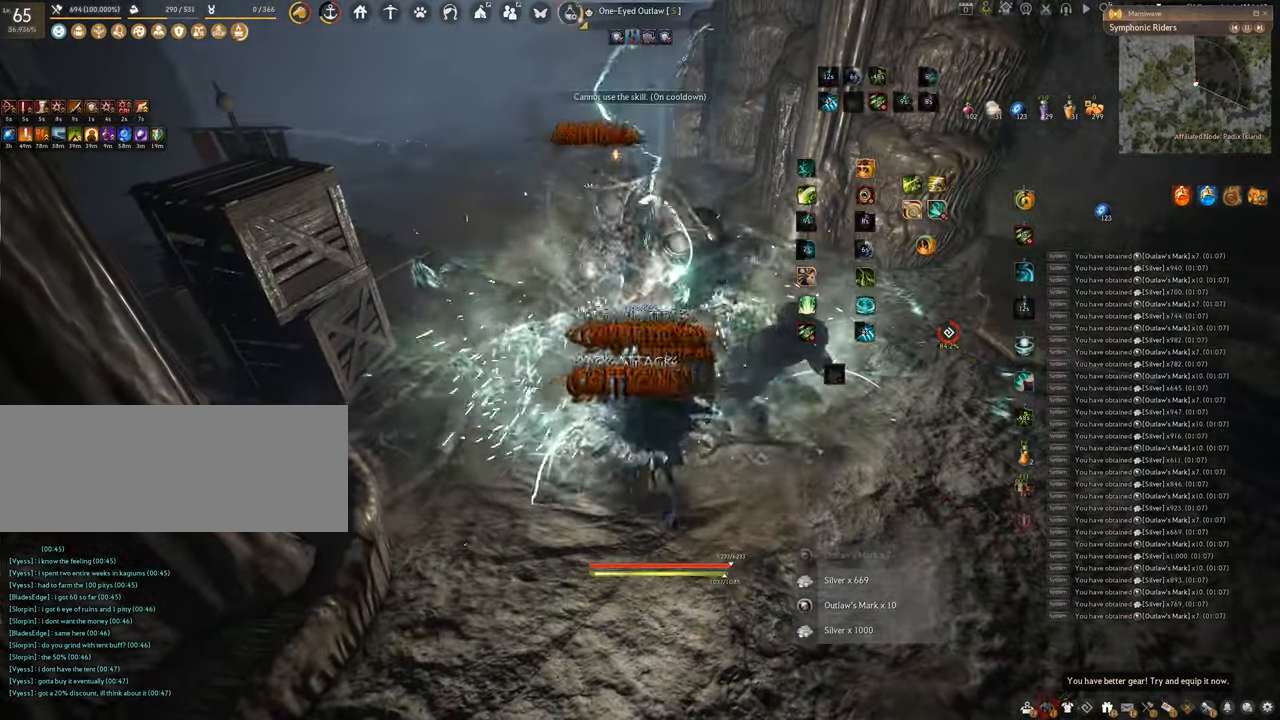
{"keys": [], "mouse": [], "events": [[50, "mouse_right", "up"], [84, "shift", "up"]]}
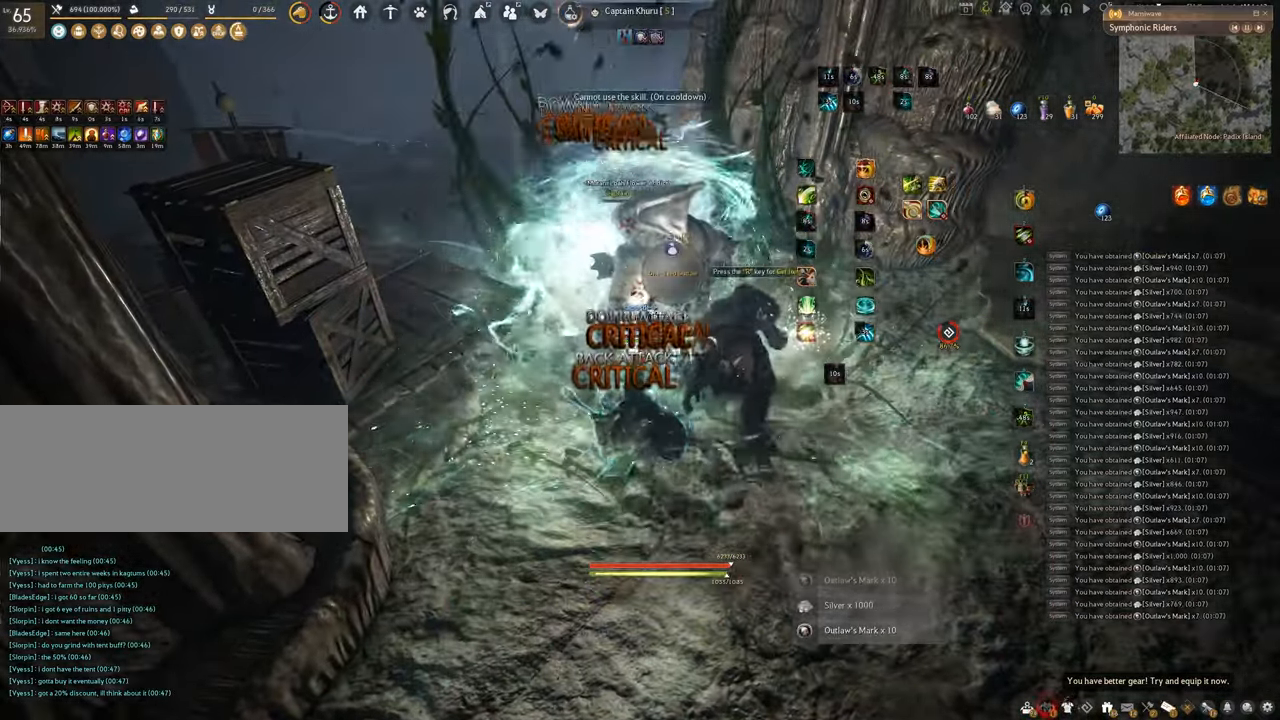
{"keys": ["f", "s"], "mouse": [], "events": [[150, "s", "down"], [217, "f", "down"]]}
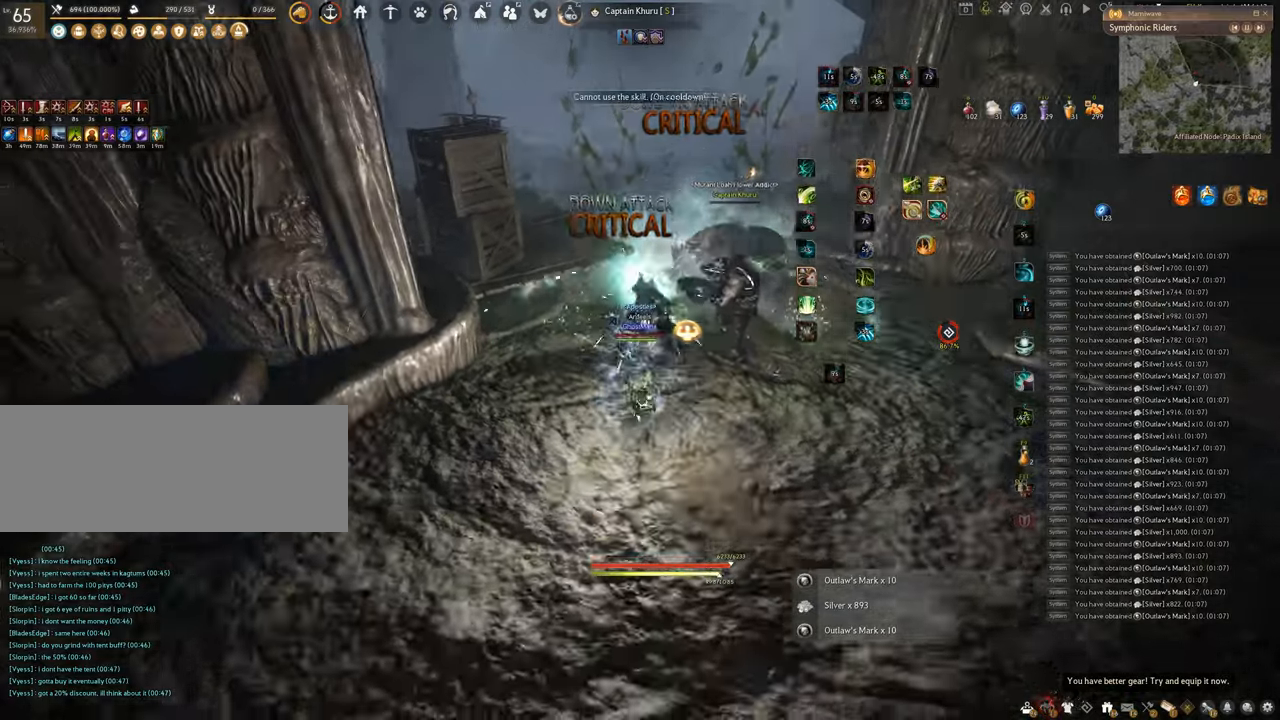
{"keys": ["space"], "mouse": [], "events": [[50, "f", "up"], [50, "s", "up"], [284, "space", "down"]]}
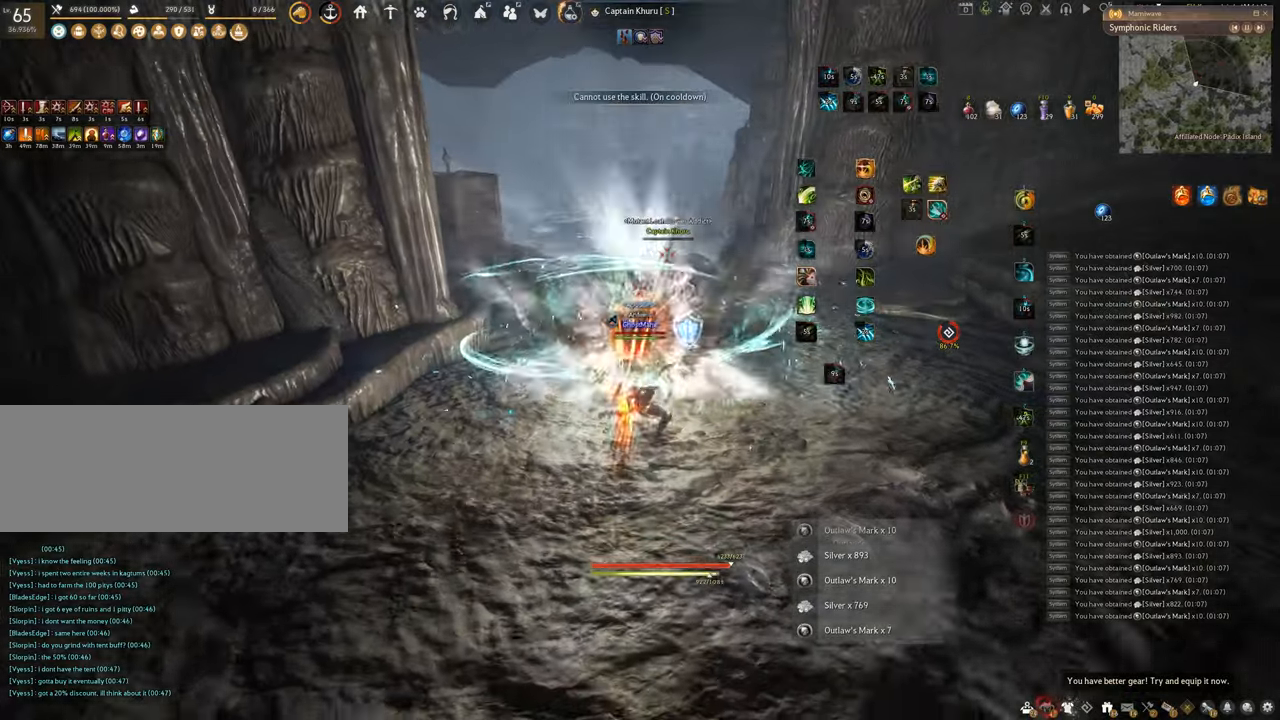
{"keys": ["w"], "mouse": ["right"], "events": [[150, "space", "up"], [283, "w", "down"], [350, "mouse_right", "down"]]}
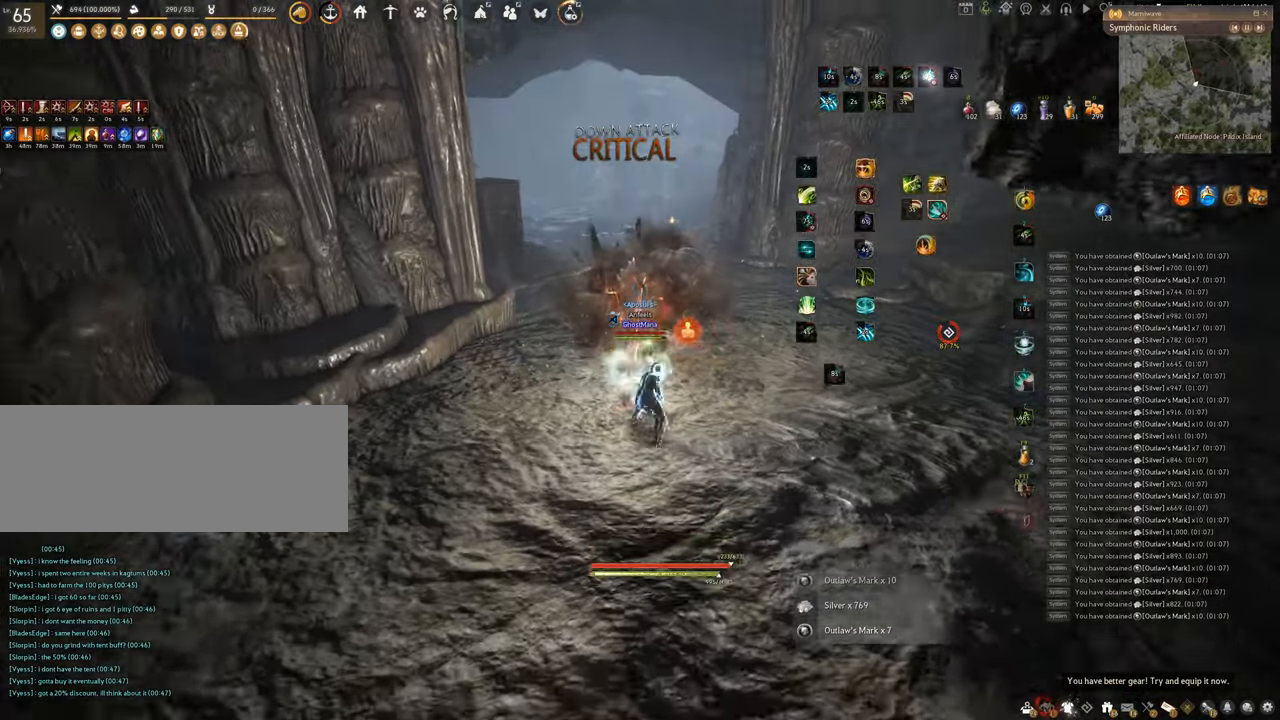
{"keys": [], "mouse": [], "events": [[401, "w", "up"], [434, "mouse_right", "up"]]}
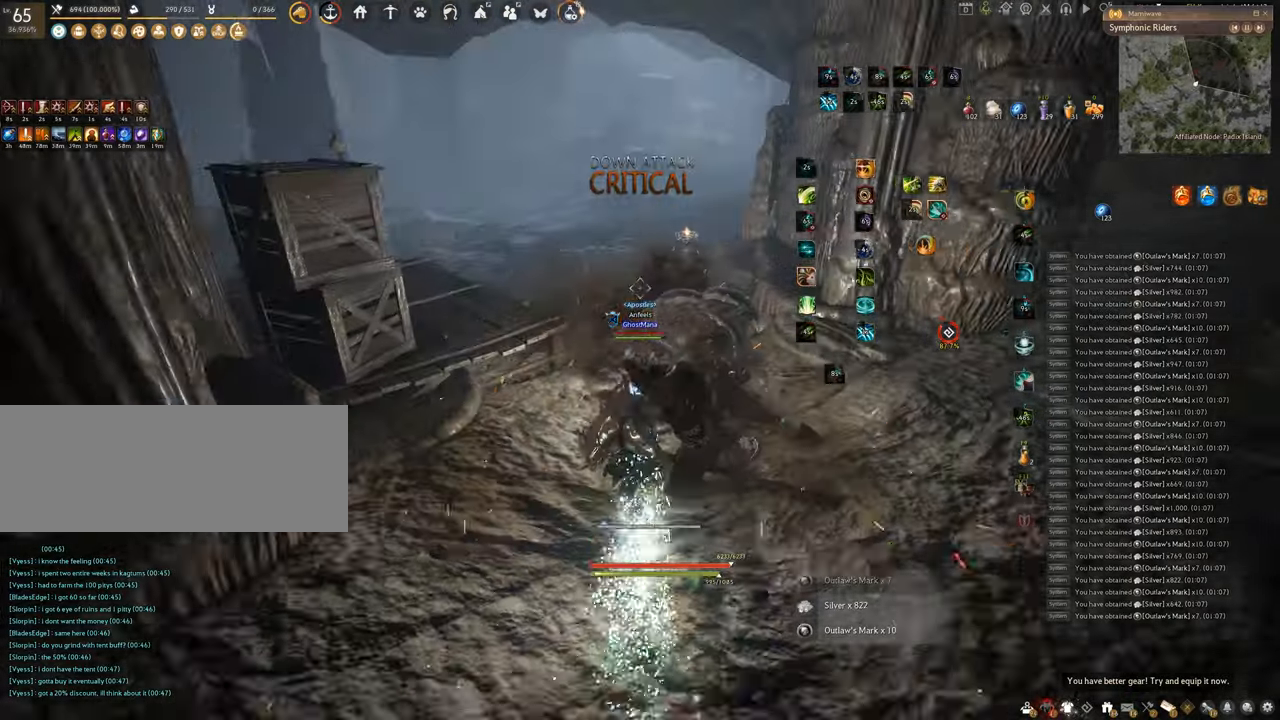
{"keys": ["a", "w"], "mouse": ["right"], "events": [[217, "w", "down"], [283, "a", "down"], [334, "mouse_right", "down"]]}
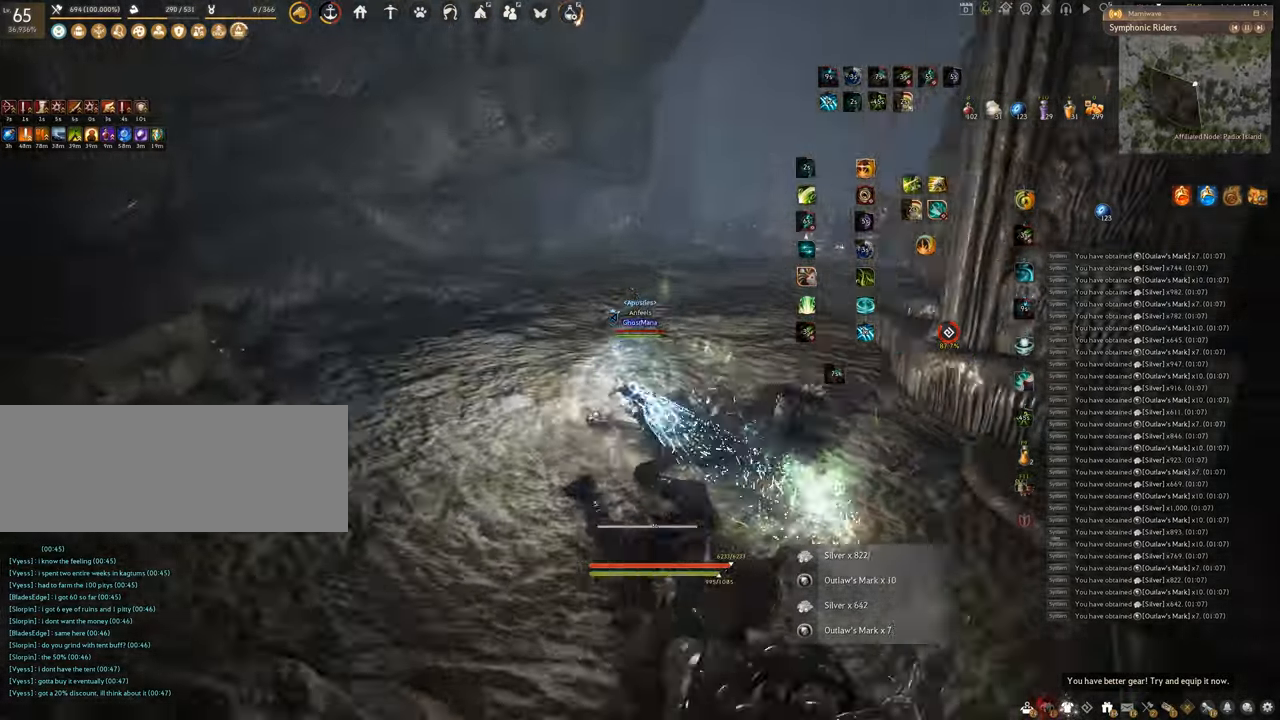
{"keys": ["w"], "mouse": ["right"], "events": [[167, "a", "up"]]}
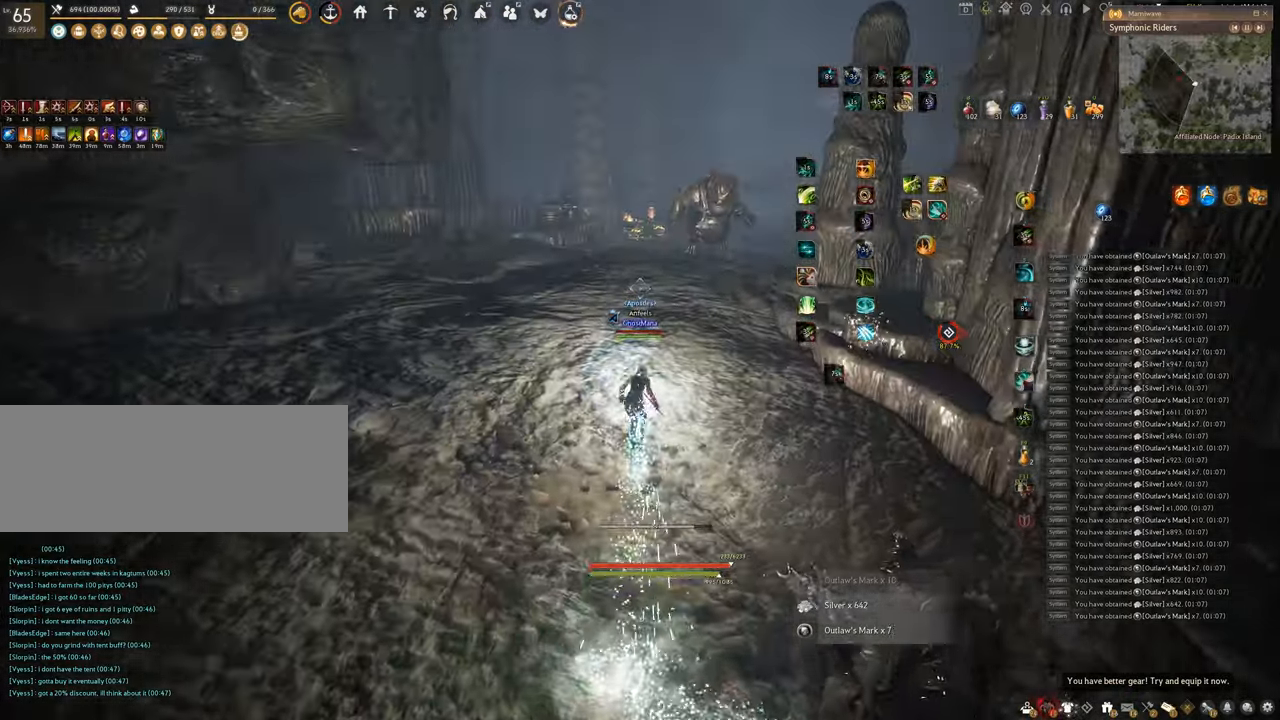
{"keys": ["w"], "mouse": ["right"], "events": []}
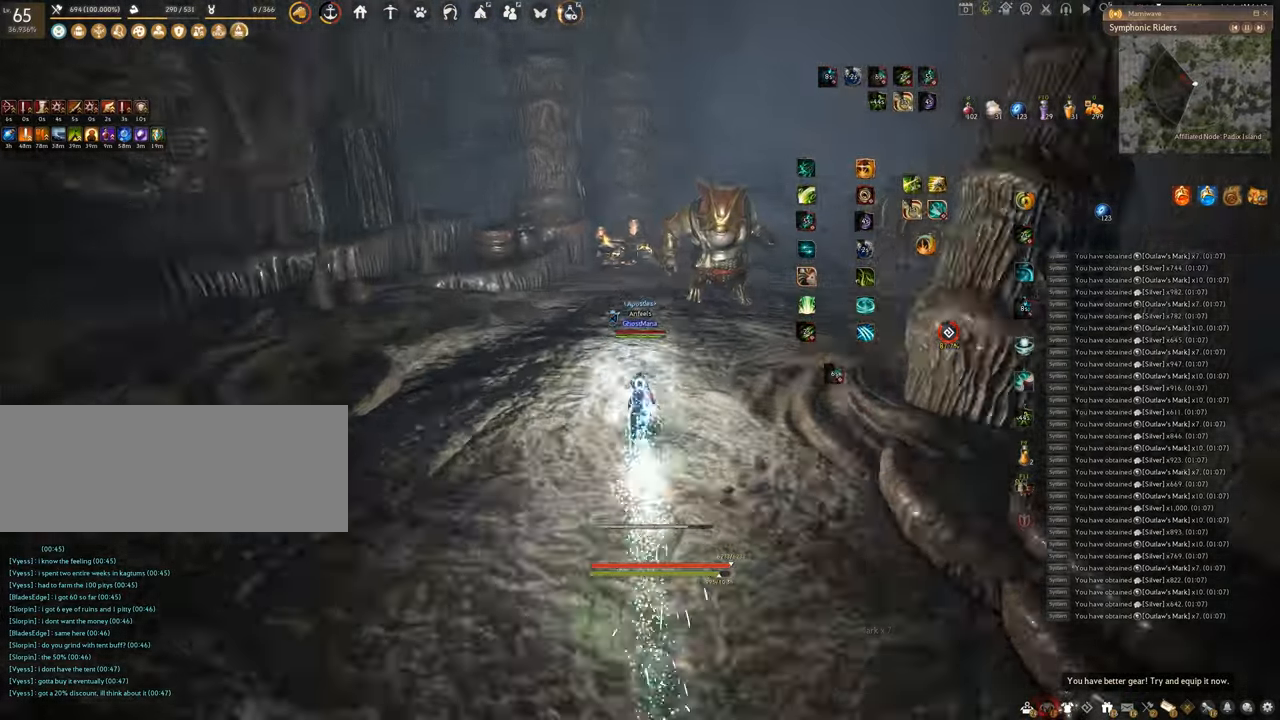
{"keys": ["f", "w"], "mouse": [], "events": [[484, "f", "down"], [484, "mouse_right", "up"]]}
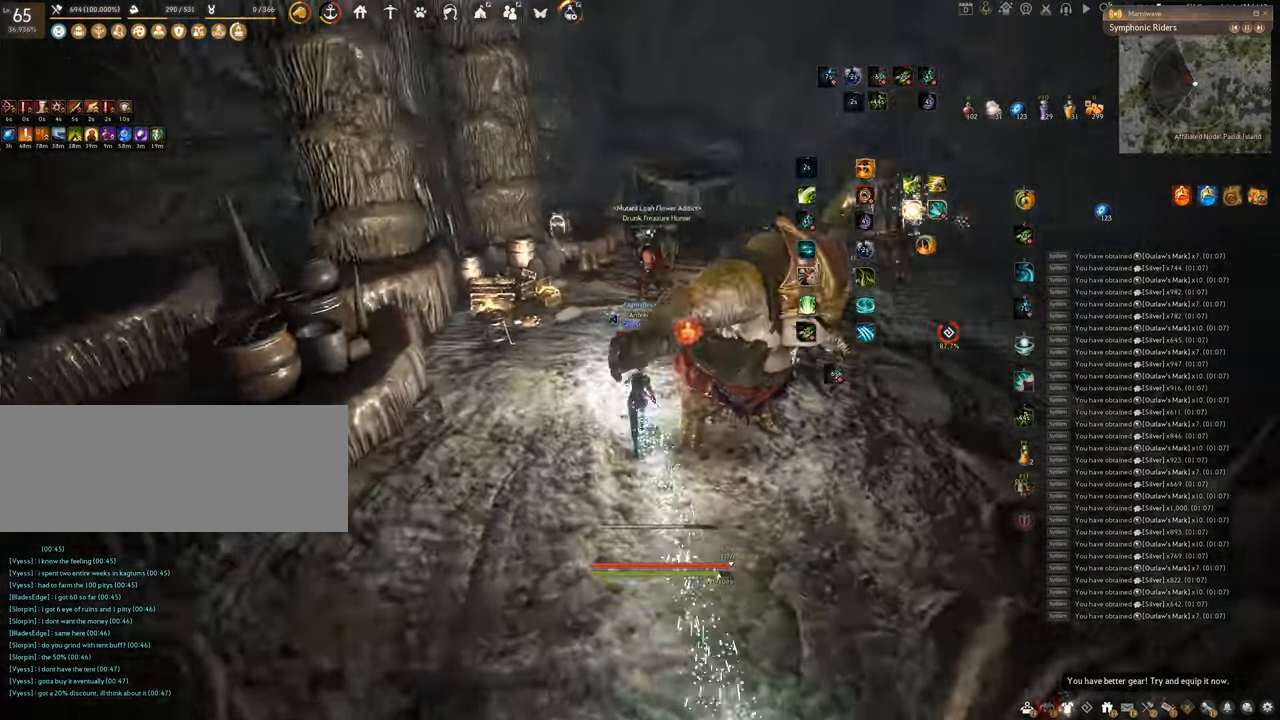
{"keys": ["f", "w"], "mouse": [], "events": []}
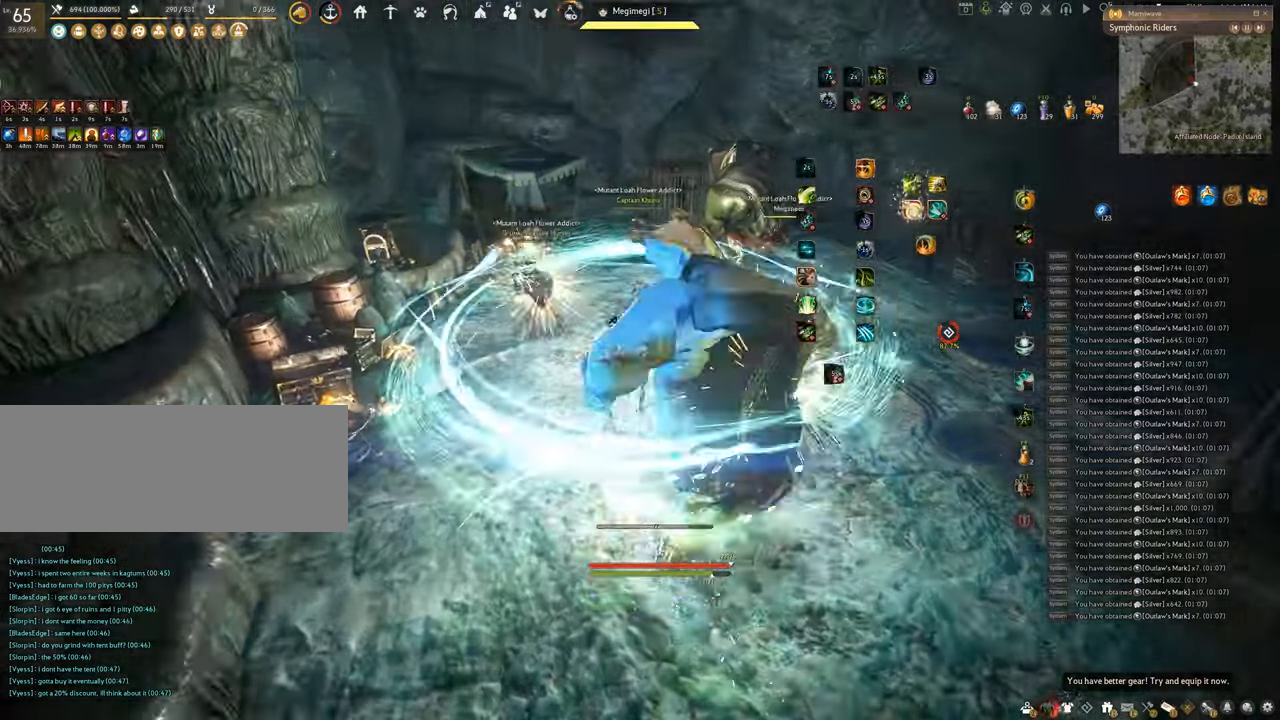
{"keys": ["f", "w"], "mouse": [], "events": []}
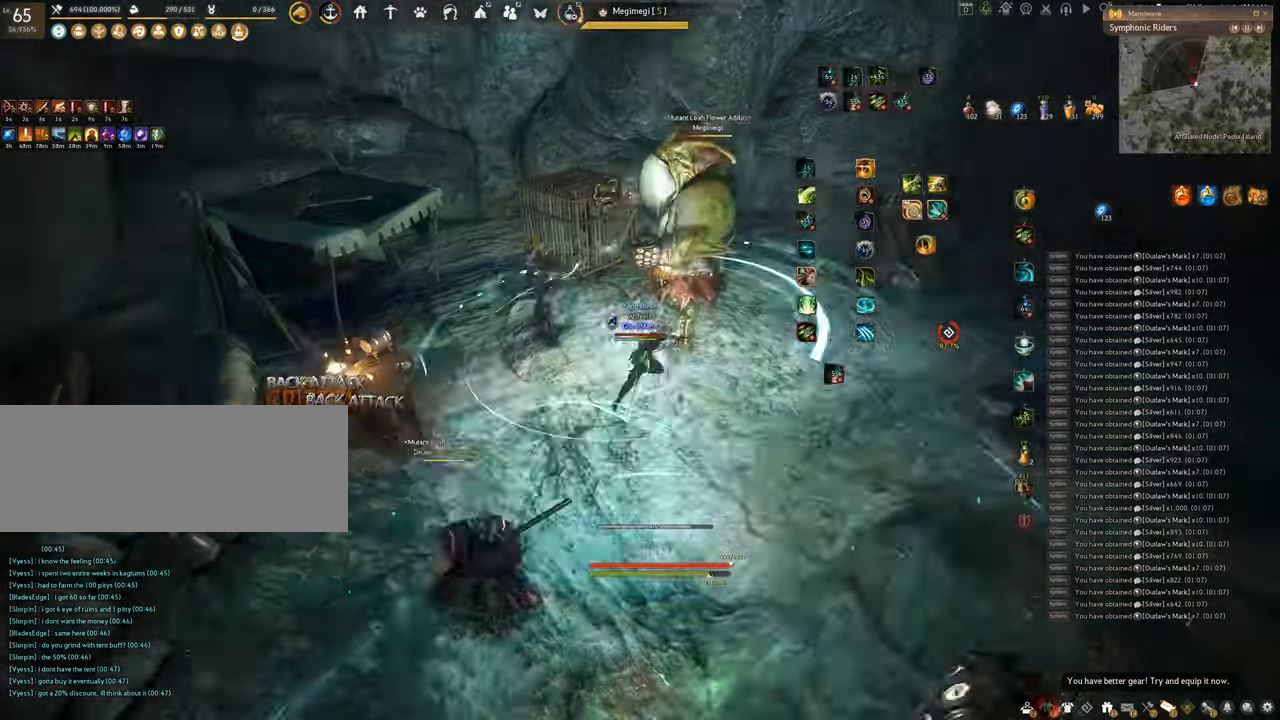
{"keys": ["f", "w"], "mouse": [], "events": []}
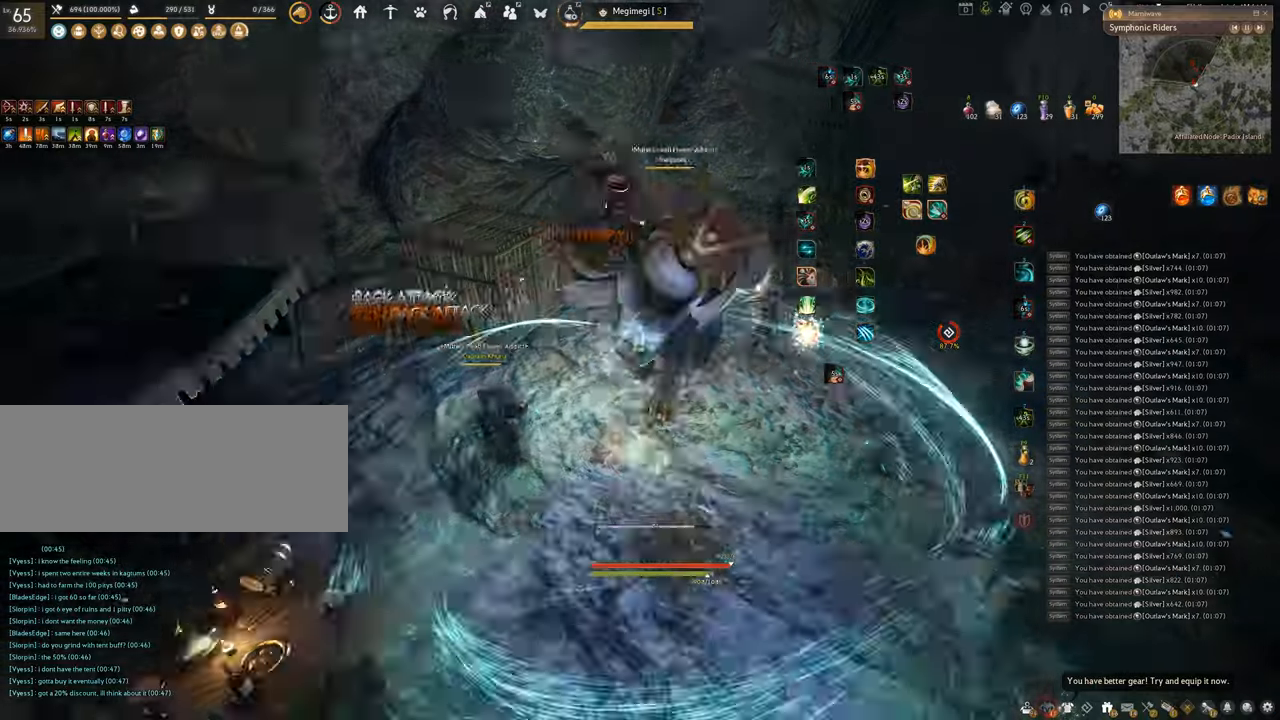
{"keys": ["f", "s"], "mouse": [], "events": [[66, "w", "up"], [233, "s", "down"]]}
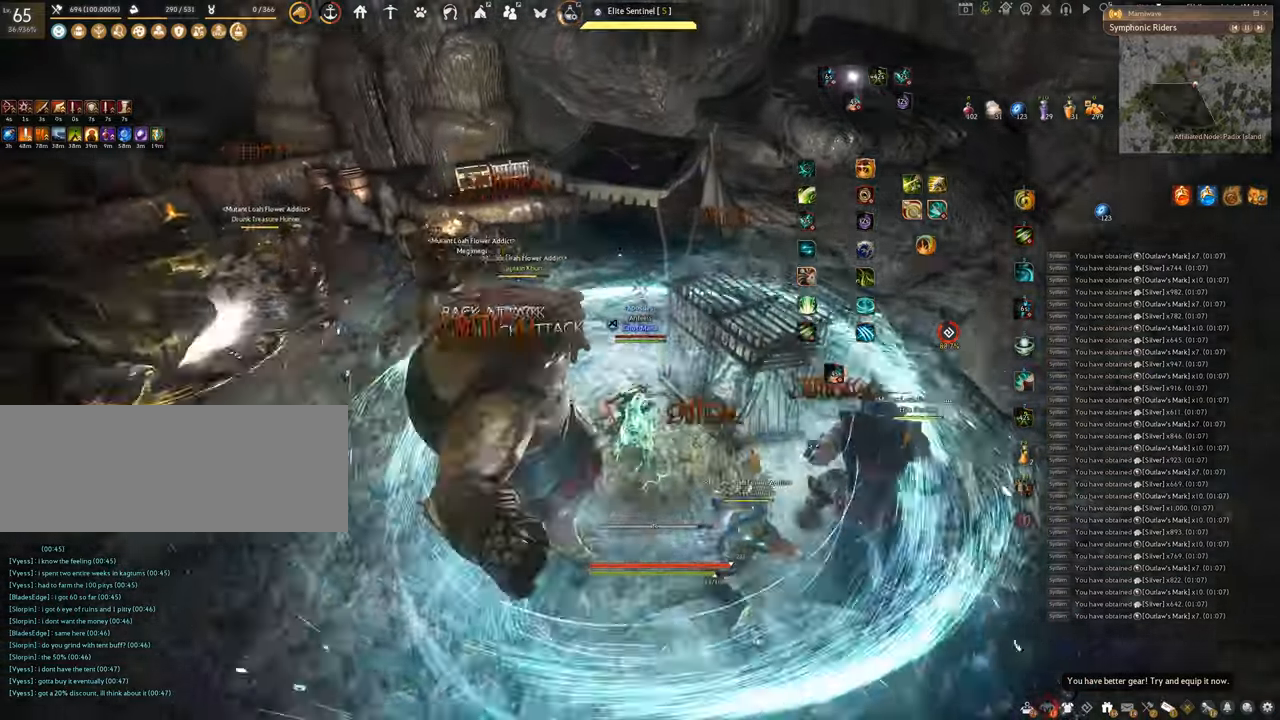
{"keys": [], "mouse": ["left"], "events": [[451, "f", "up"], [451, "s", "up"], [467, "mouse_left", "down"]]}
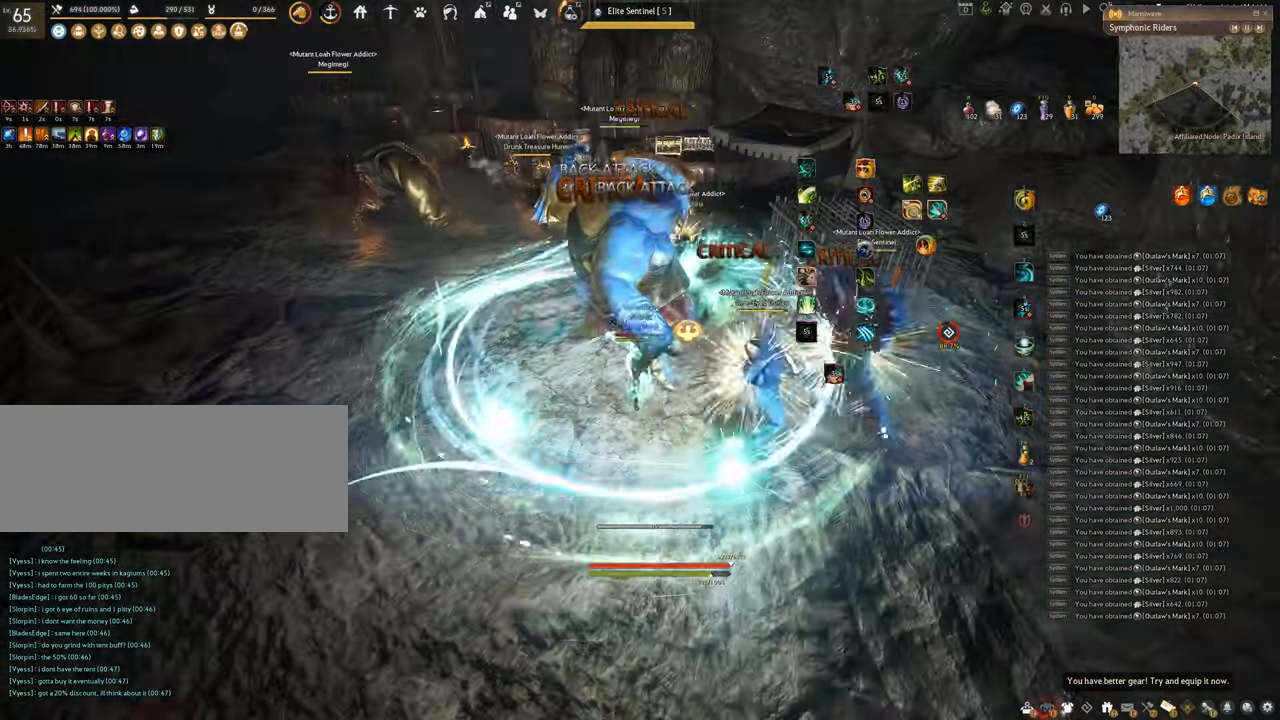
{"keys": [], "mouse": ["right"], "events": [[350, "mouse_left", "up"], [383, "mouse_right", "down"]]}
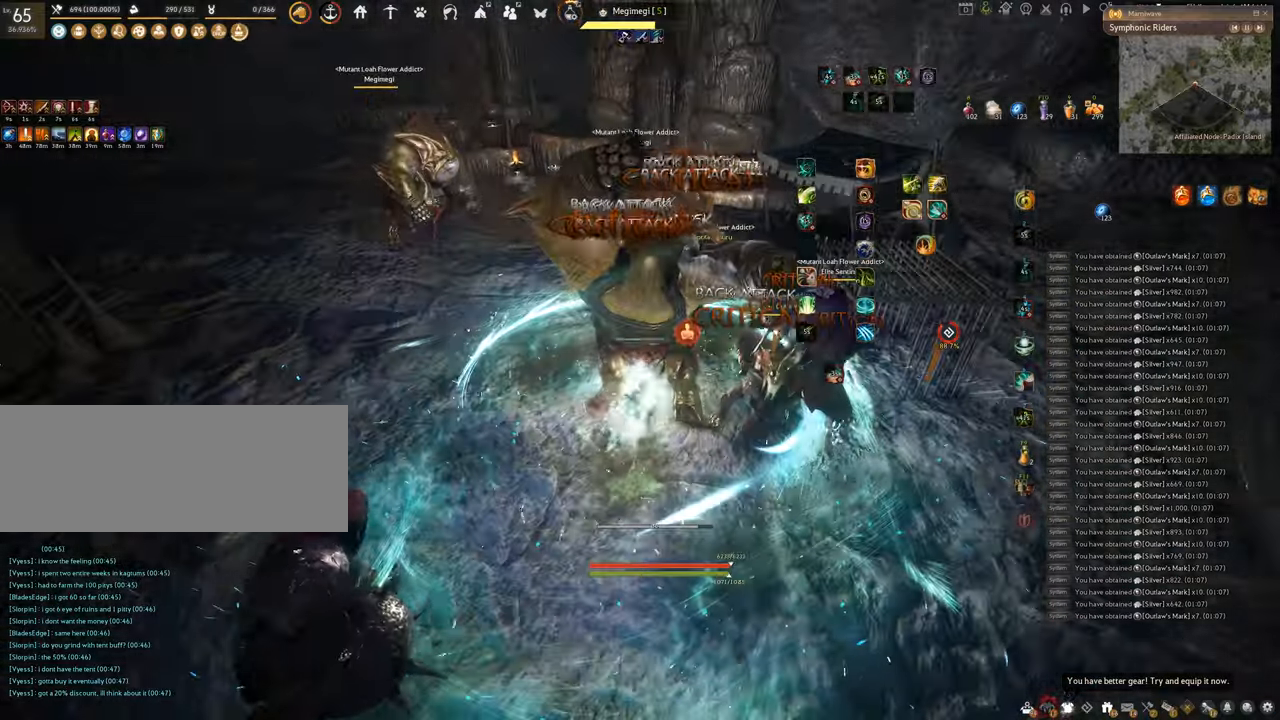
{"keys": ["f", "s"], "mouse": [], "events": [[267, "f", "down"], [350, "mouse_right", "up"], [501, "s", "down"]]}
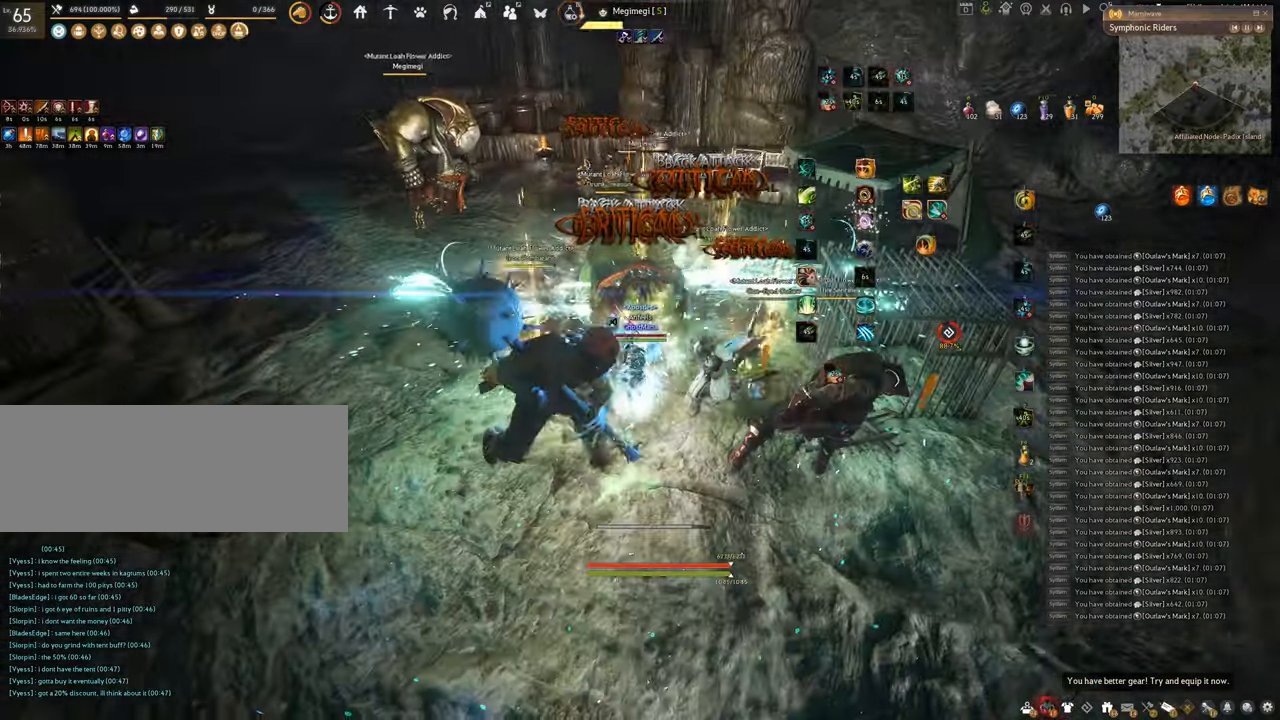
{"keys": ["f", "shift"], "mouse": [], "events": [[267, "shift", "down"], [283, "s", "up"]]}
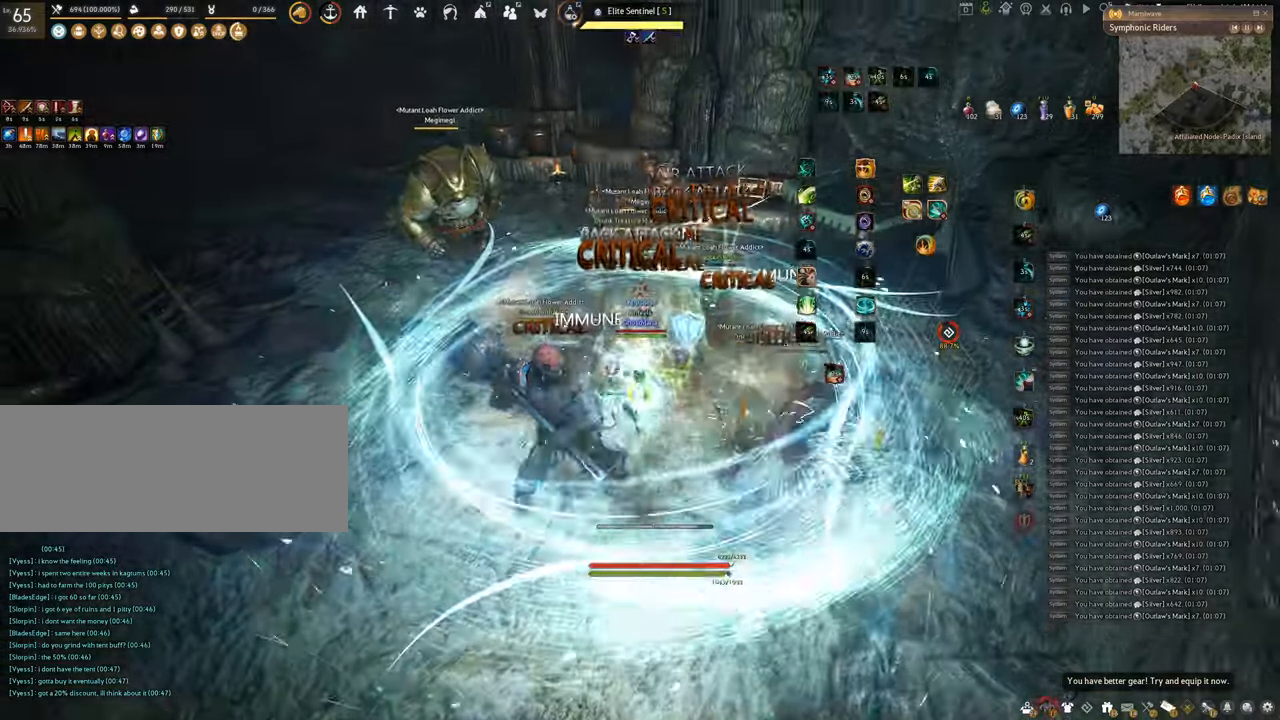
{"keys": ["f", "s"], "mouse": [], "events": [[300, "shift", "up"], [334, "s", "down"]]}